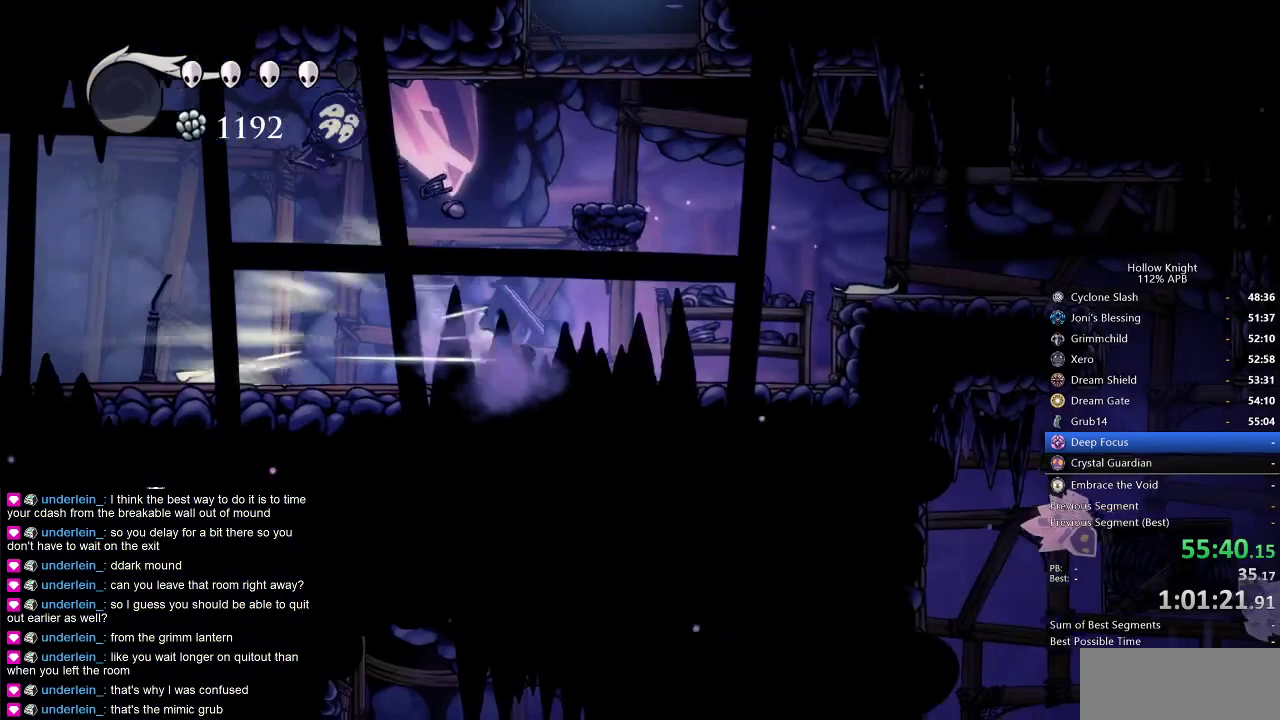
Gameplay with keyboard; each line is a JSON object with the keys held at the frame after it. "events" lists presses ("down") and releases ("up") of "cdash", "dash", "dnail", "down", "heal", "inv", "jump", "left", "nail", "right", "spell" and "up" between this image and that frame as [ms after this image, input, new state], when the widget could be followed in between. No other keys are recorded. Mouse input is not recorded. Key names are as the overlay labels them; some are game actions (e.g. jump) rather than physical keys.
{"keys": [], "events": [[17, "cdash", "down"], [100, "cdash", "up"]]}
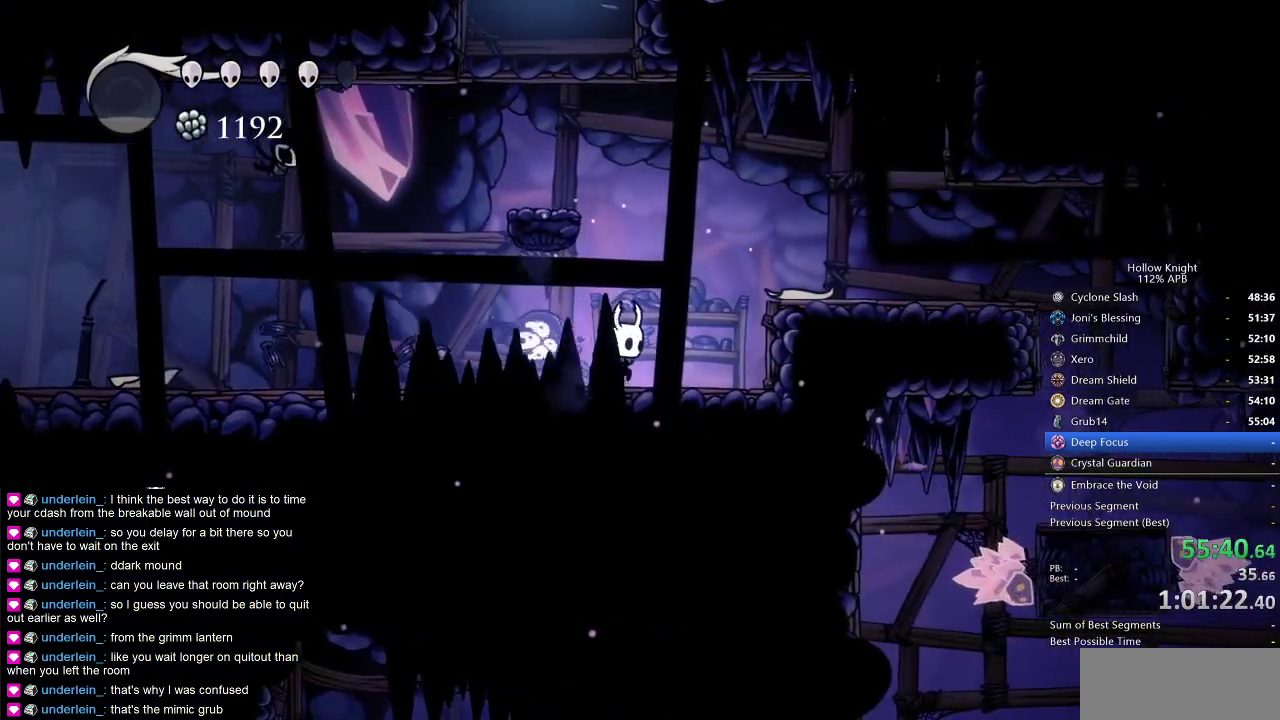
{"keys": ["dnail", "down"], "events": [[67, "down", "down"], [167, "dnail", "down"]]}
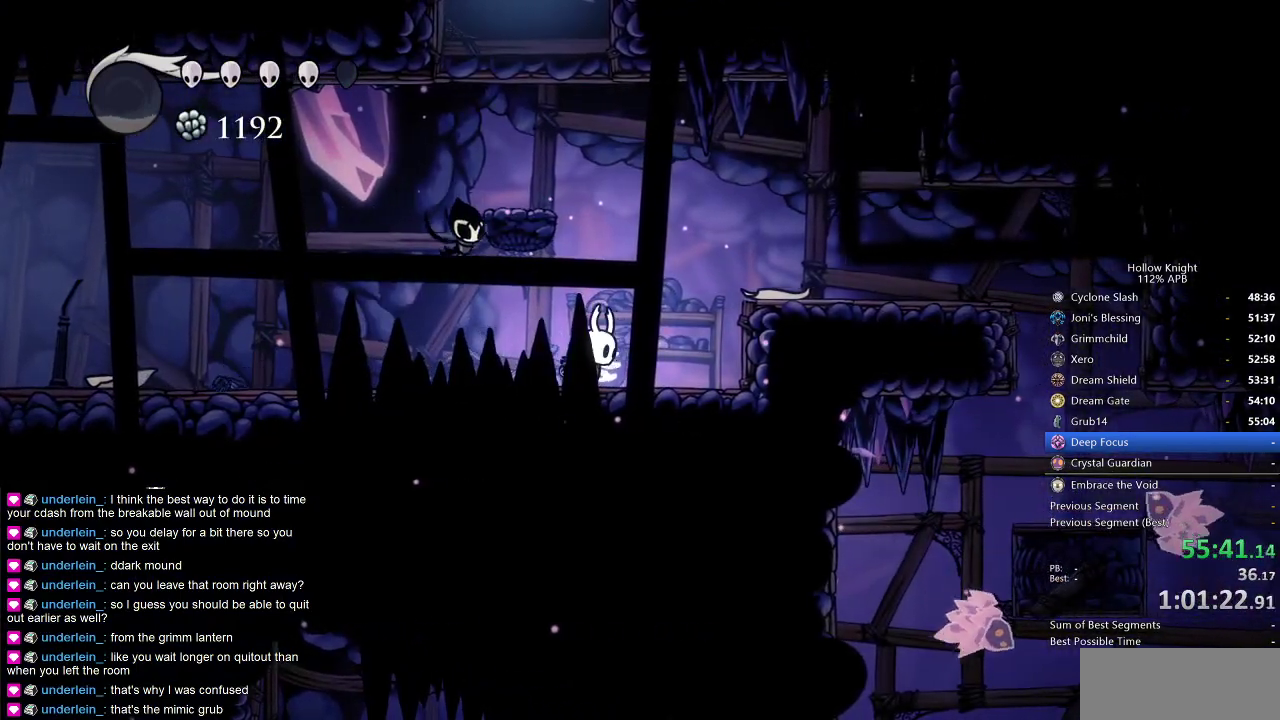
{"keys": ["dnail", "down"], "events": []}
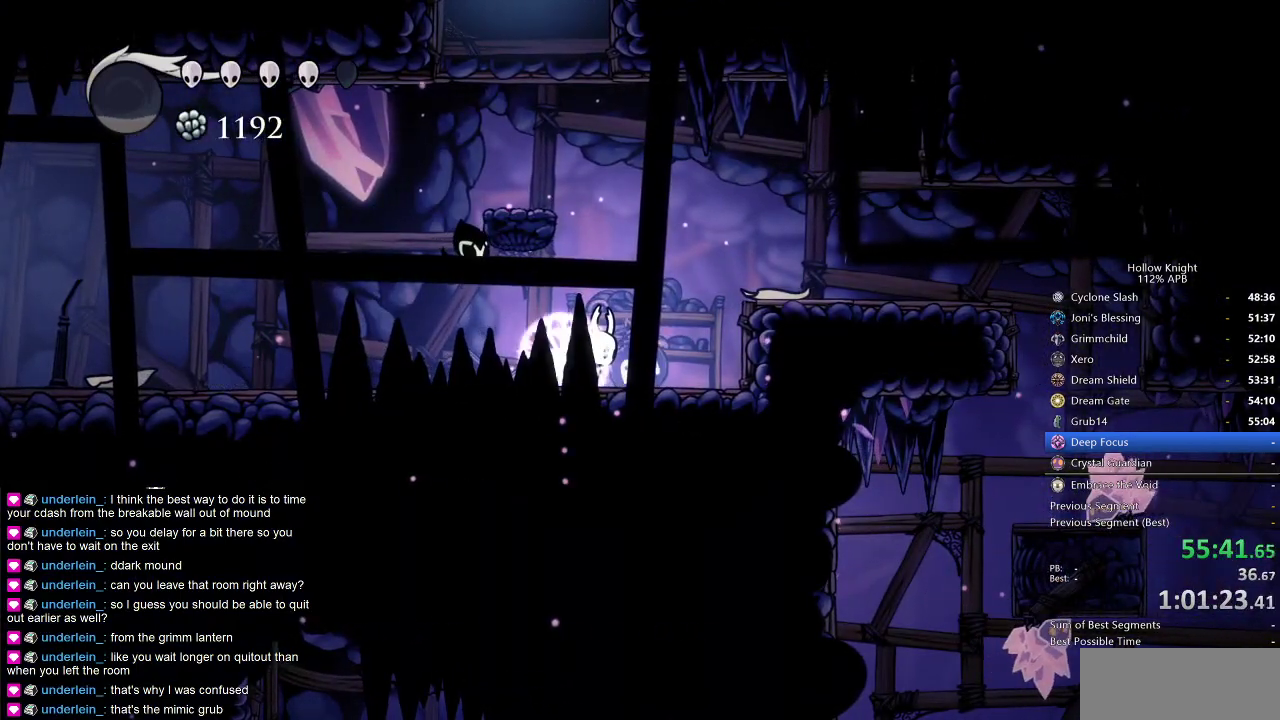
{"keys": ["dnail", "down"], "events": []}
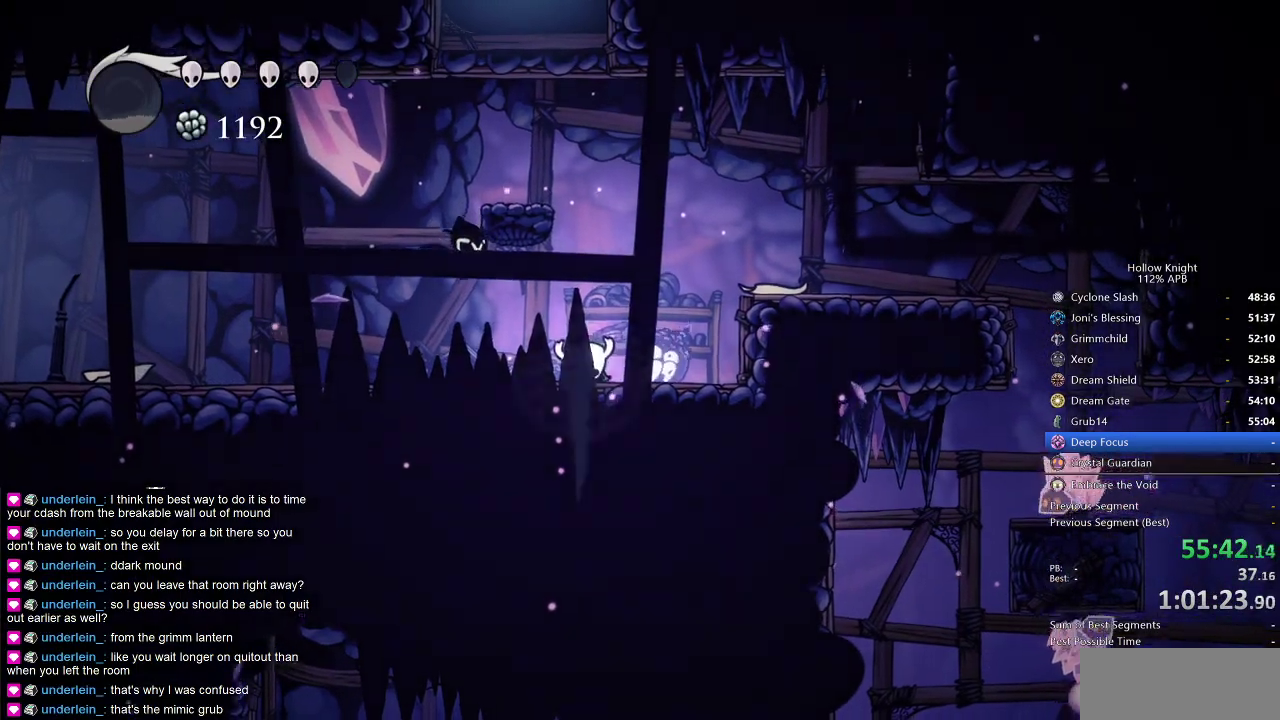
{"keys": ["dnail", "down"], "events": []}
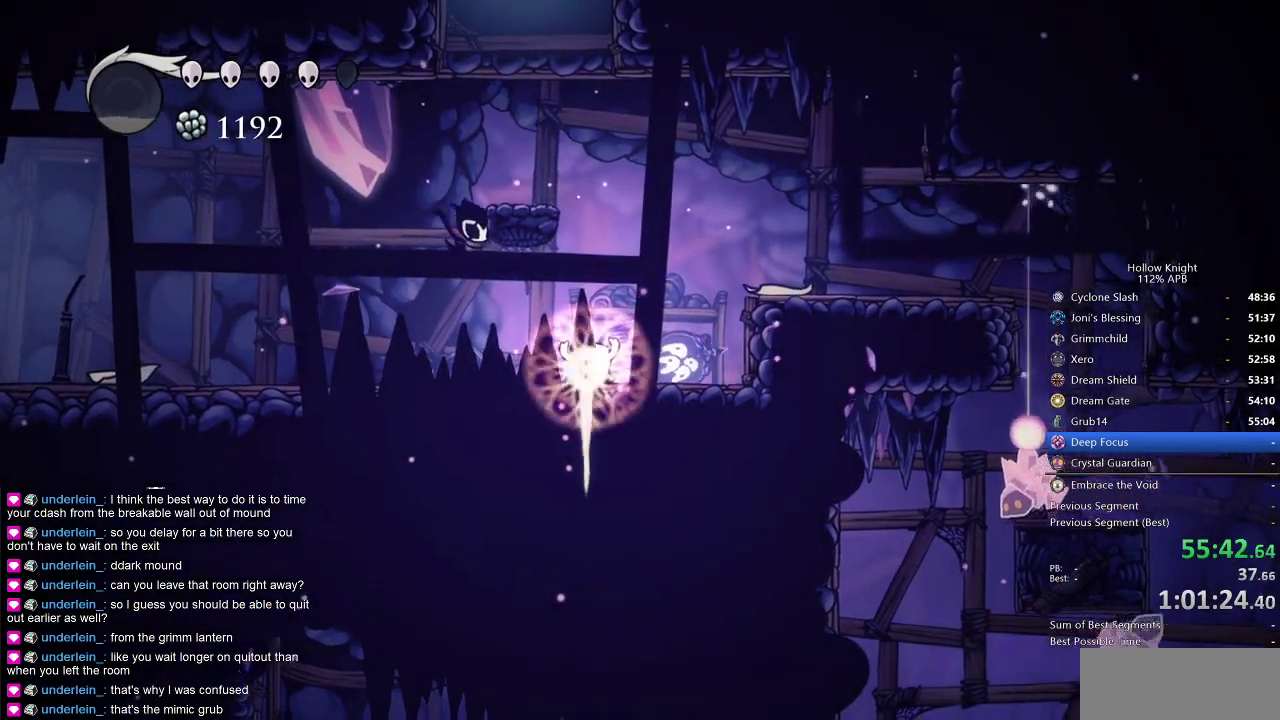
{"keys": ["dnail", "down"], "events": []}
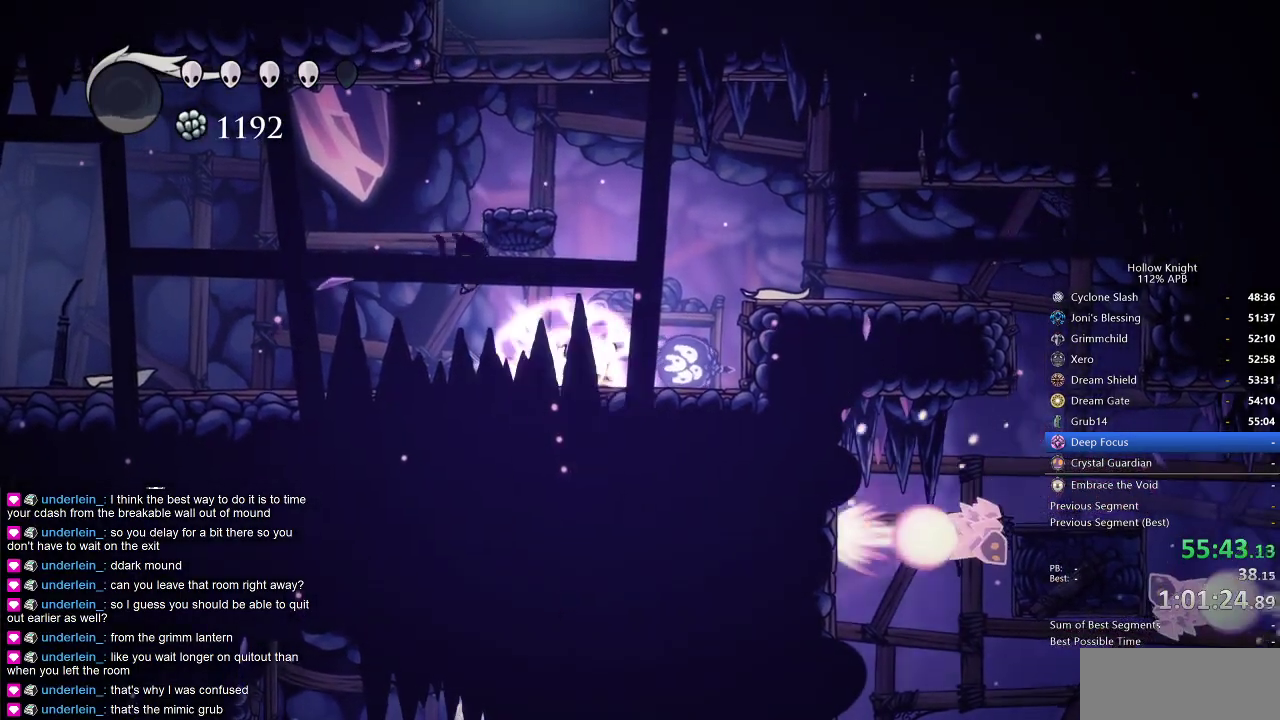
{"keys": ["nail", "right"], "events": [[300, "dnail", "up"], [300, "down", "up"], [300, "right", "down"], [400, "nail", "down"]]}
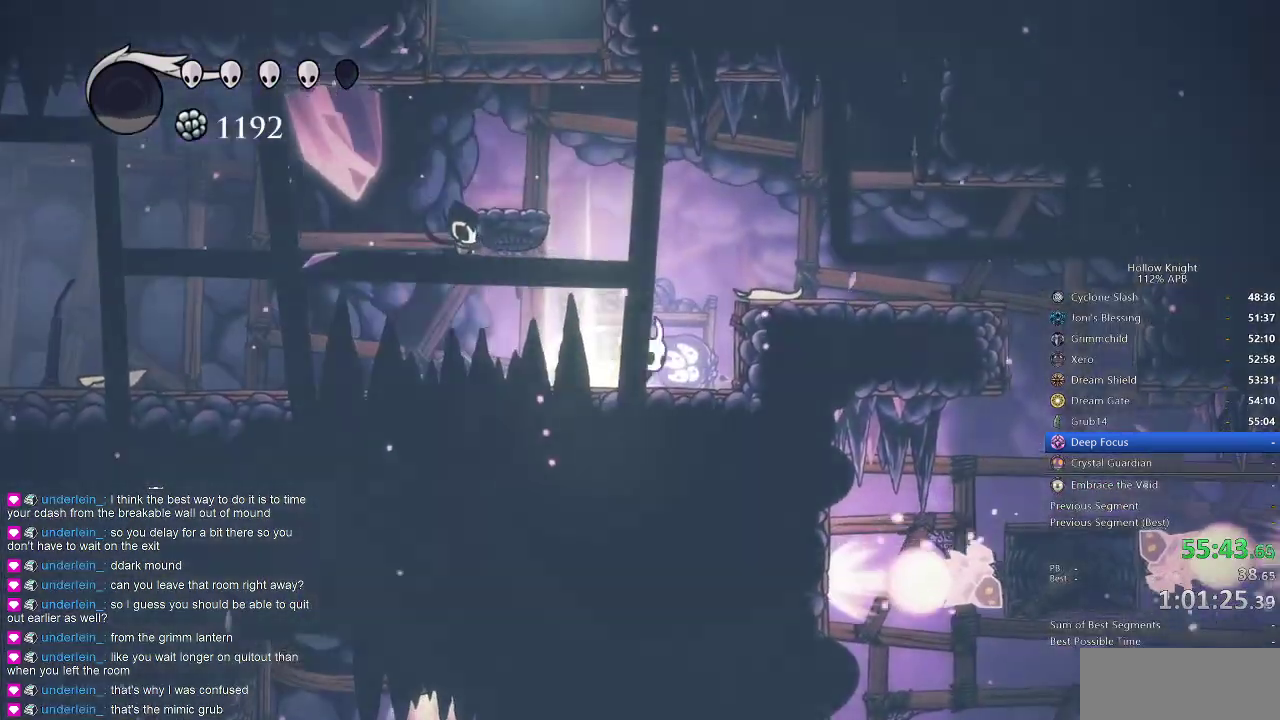
{"keys": ["nail", "right"], "events": [[184, "jump", "down"], [317, "dash", "down"], [350, "jump", "up"], [500, "dash", "up"]]}
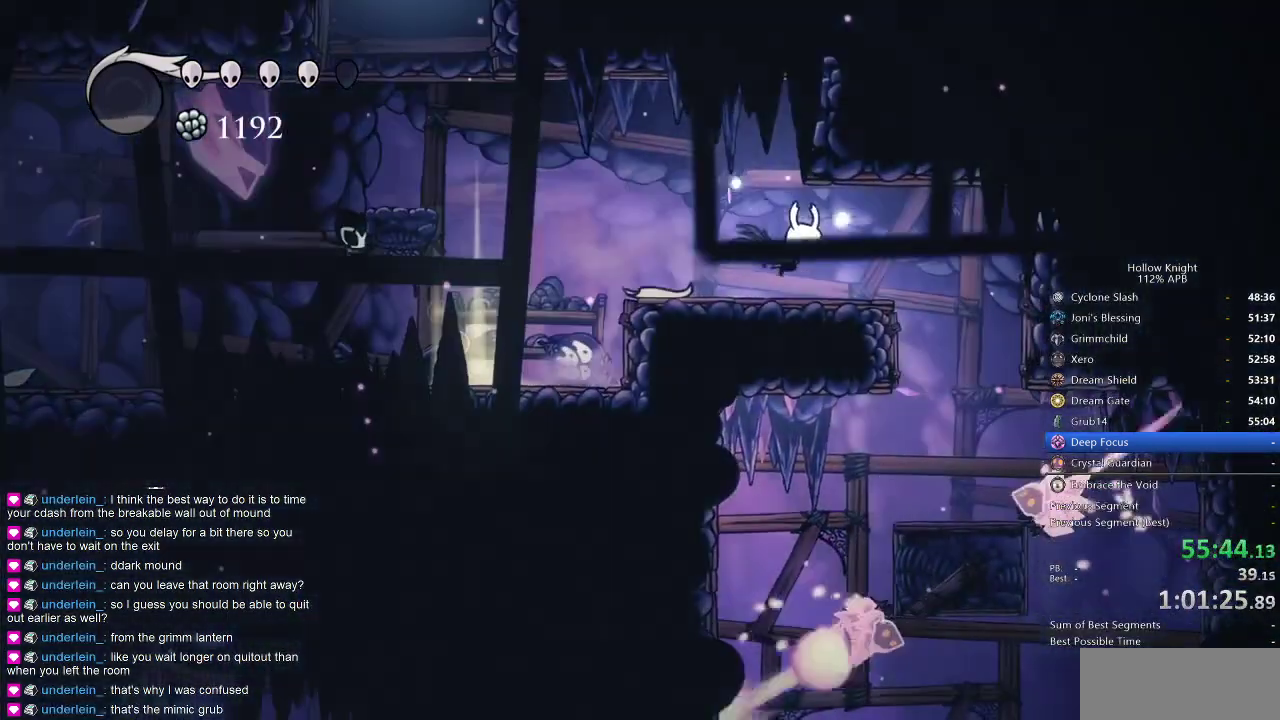
{"keys": ["left", "nail"], "events": [[417, "left", "down"], [417, "right", "up"]]}